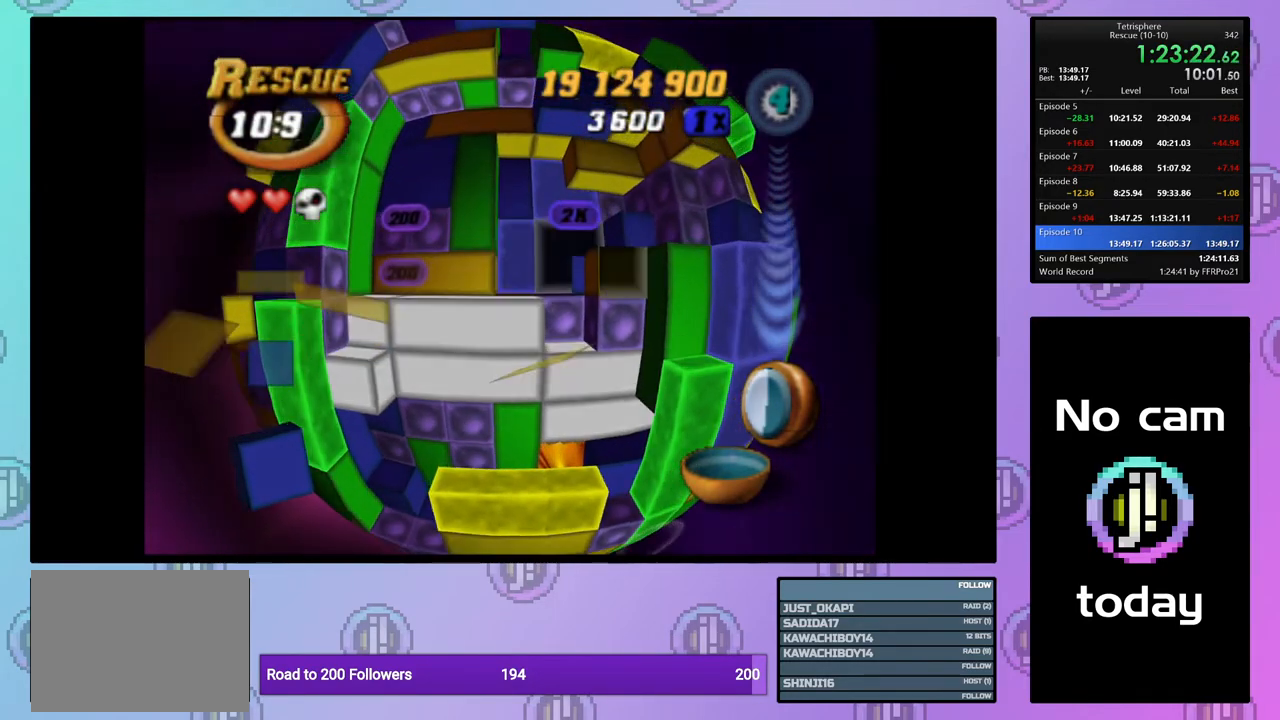
Gameplay with a controller (PlayStation layout); each line is a JSON object with the inputs held at the frame after it. "events" lists button and stick changes between this image and that frame as [ms after this image, input, new state], when the widget could be followed in between. Not read: left_stick.
{"buttons": ["DPAD_DOWN"], "right_stick": "center", "events": [[117, "DPAD_UP", "down"], [167, "DPAD_UP", "up"], [300, "DPAD_LEFT", "down"], [383, "DPAD_LEFT", "up"], [450, "DPAD_DOWN", "down"]]}
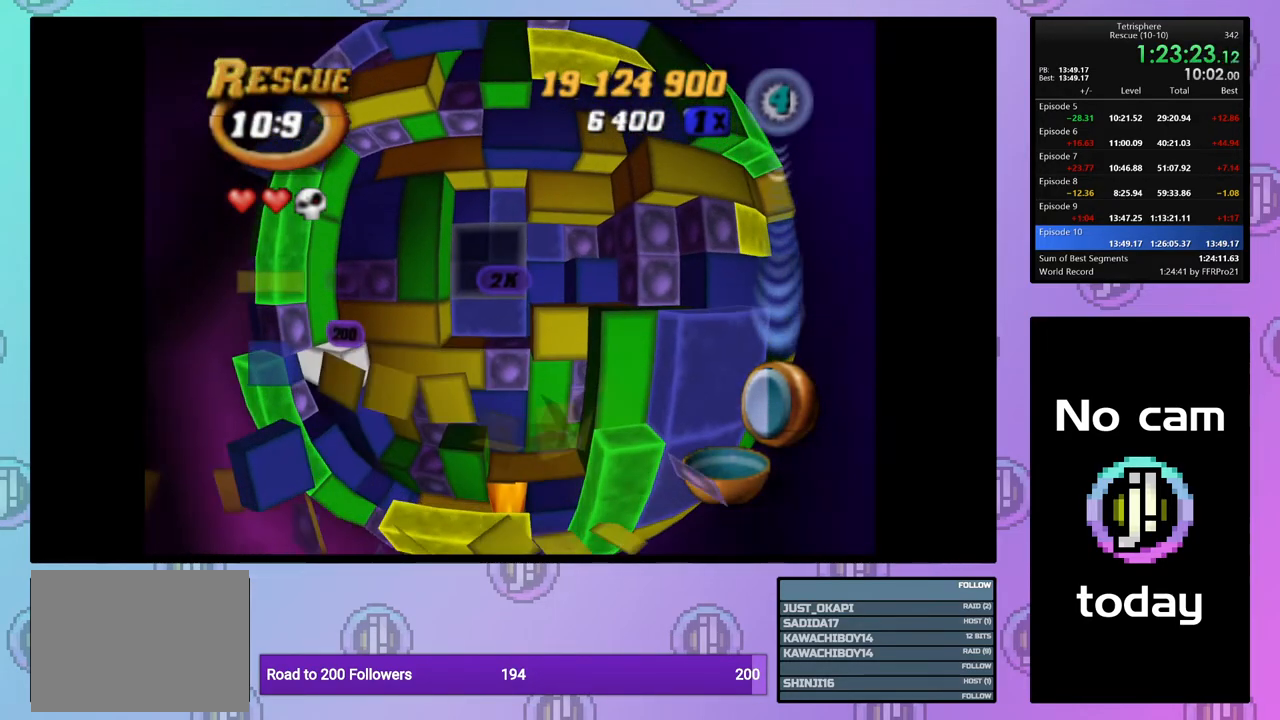
{"buttons": [], "right_stick": "center", "events": [[50, "DPAD_DOWN", "up"], [150, "CROSS", "down"], [267, "CROSS", "up"], [267, "DPAD_LEFT", "down"], [333, "DPAD_LEFT", "up"], [400, "DPAD_LEFT", "down"], [500, "DPAD_LEFT", "up"]]}
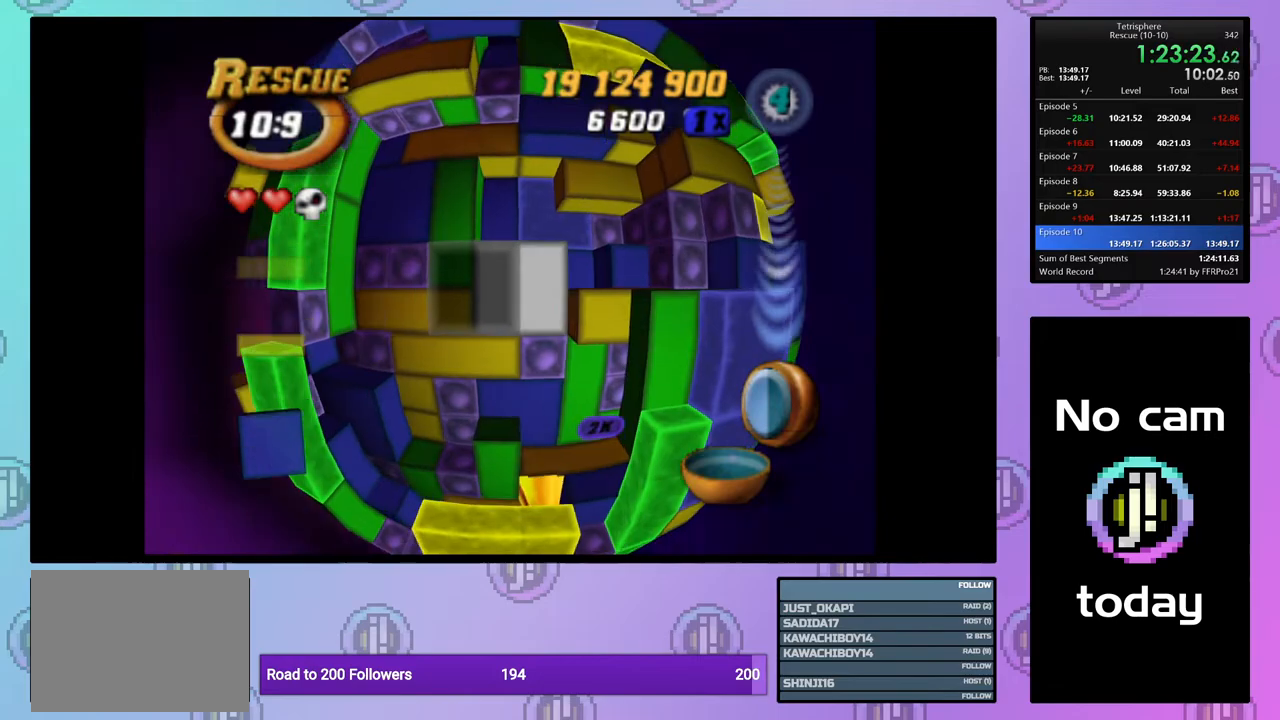
{"buttons": ["DPAD_UP"], "right_stick": "center", "events": [[50, "DPAD_LEFT", "down"], [167, "DPAD_LEFT", "up"], [283, "DPAD_UP", "down"], [367, "DPAD_UP", "up"], [500, "DPAD_UP", "down"]]}
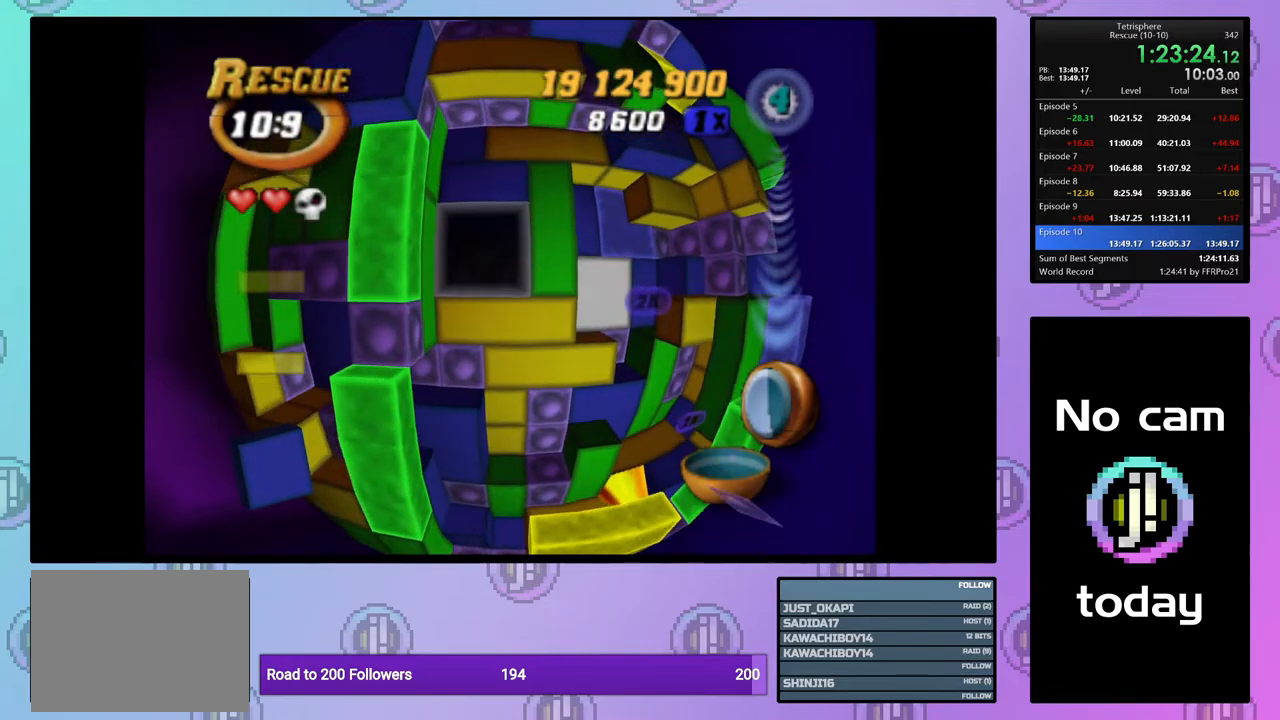
{"buttons": ["DPAD_RIGHT"], "right_stick": "center", "events": [[100, "DPAD_UP", "up"], [233, "DPAD_RIGHT", "down"]]}
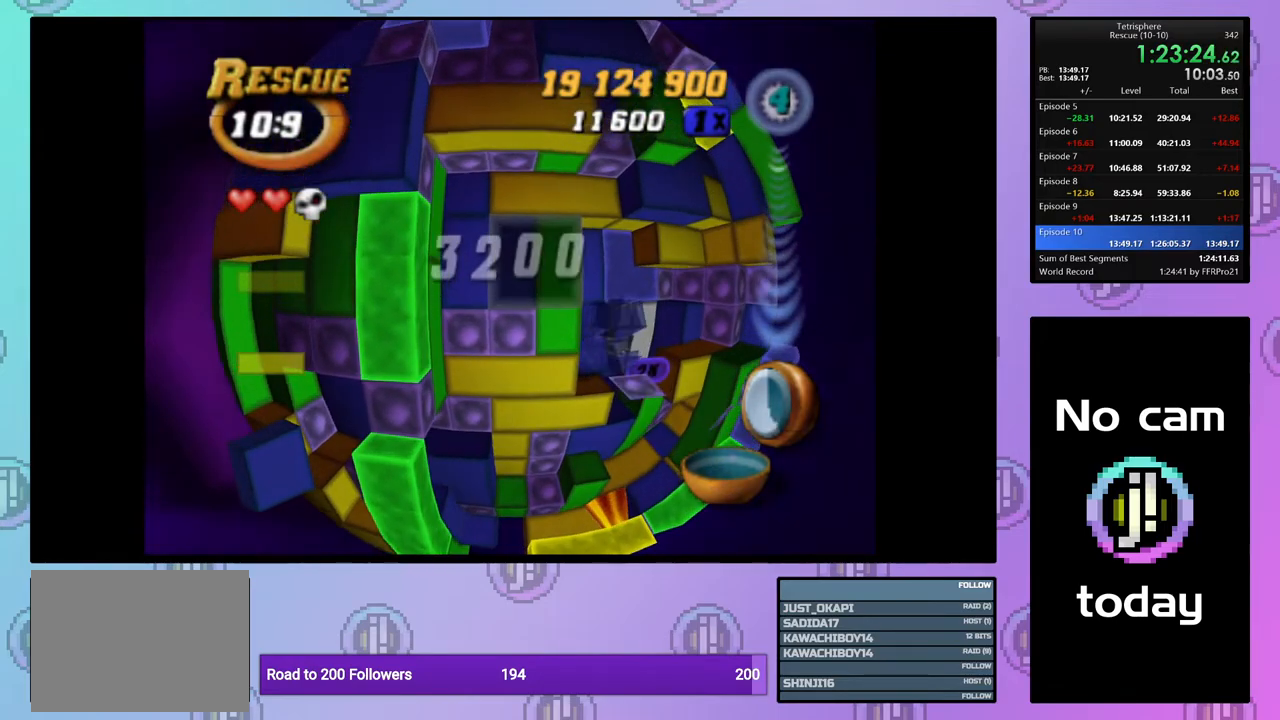
{"buttons": ["DPAD_UP"], "right_stick": "center", "events": [[317, "DPAD_RIGHT", "up"], [400, "DPAD_UP", "down"]]}
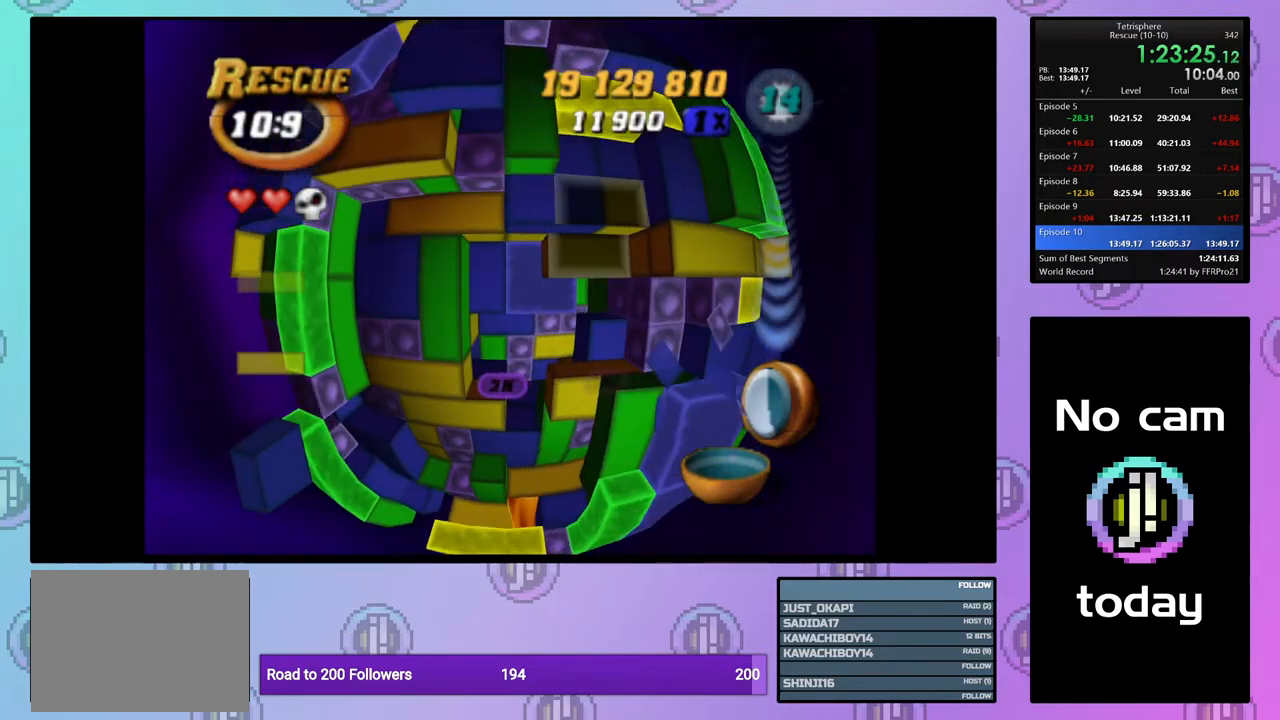
{"buttons": ["SQUARE", "DPAD_DOWN"], "right_stick": "center", "events": [[17, "DPAD_UP", "up"], [50, "DPAD_UP", "down"], [133, "DPAD_UP", "up"], [250, "DPAD_LEFT", "down"], [333, "DPAD_LEFT", "up"], [350, "SQUARE", "down"], [450, "DPAD_DOWN", "down"]]}
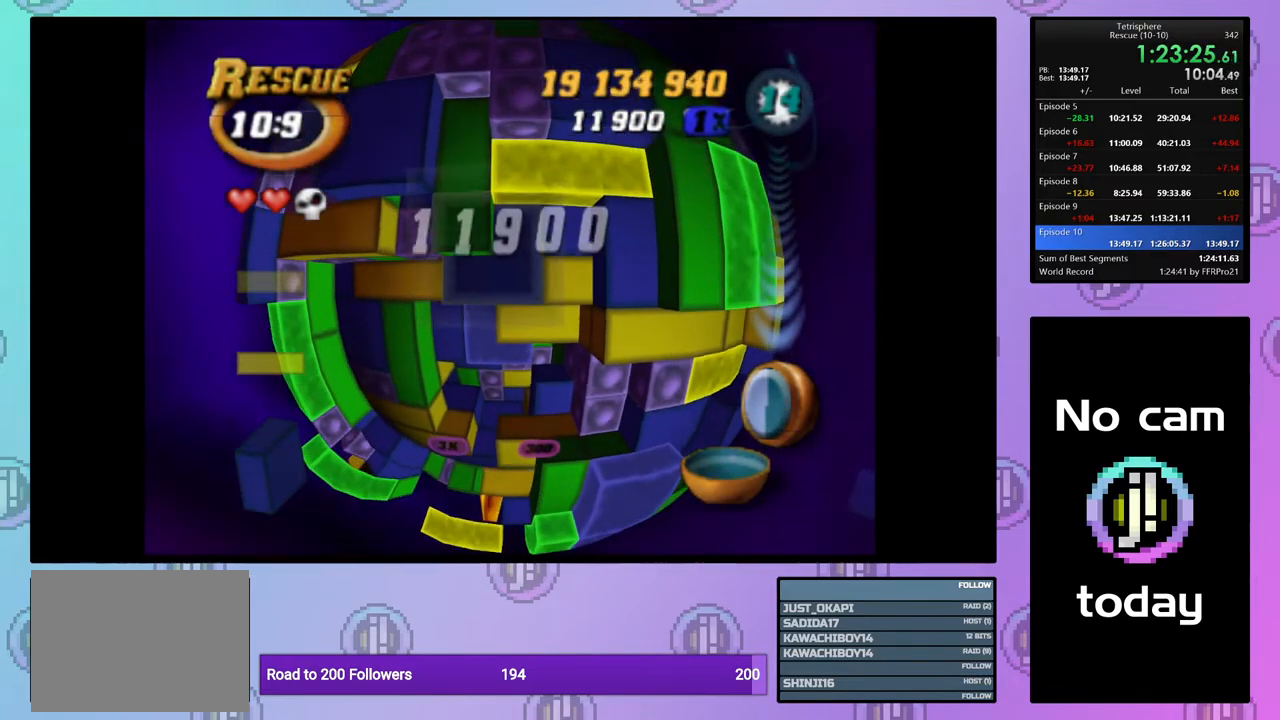
{"buttons": ["SQUARE"], "right_stick": "center", "events": [[33, "DPAD_DOWN", "up"], [100, "DPAD_DOWN", "down"], [183, "DPAD_DOWN", "up"], [250, "DPAD_DOWN", "down"], [333, "DPAD_DOWN", "up"], [400, "DPAD_DOWN", "down"], [483, "DPAD_DOWN", "up"]]}
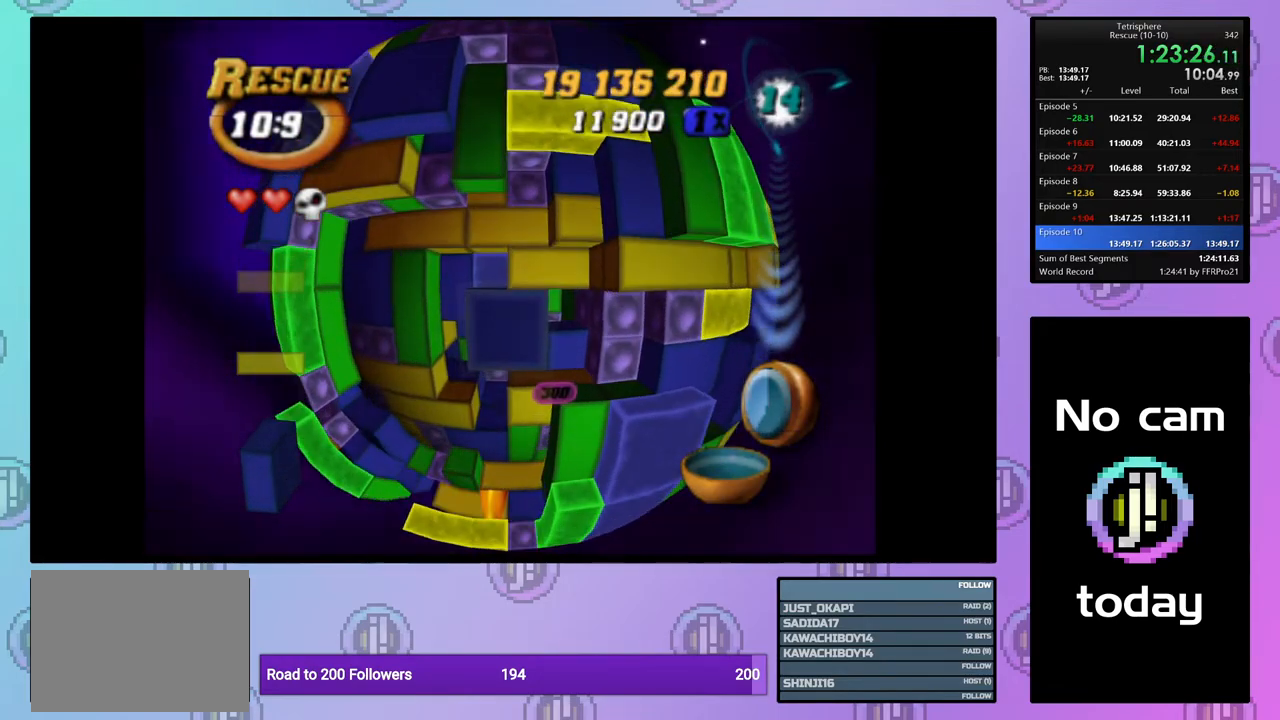
{"buttons": ["DPAD_RIGHT"], "right_stick": "center", "events": [[283, "DPAD_RIGHT", "down"], [283, "SQUARE", "up"], [383, "DPAD_RIGHT", "up"], [433, "DPAD_RIGHT", "down"]]}
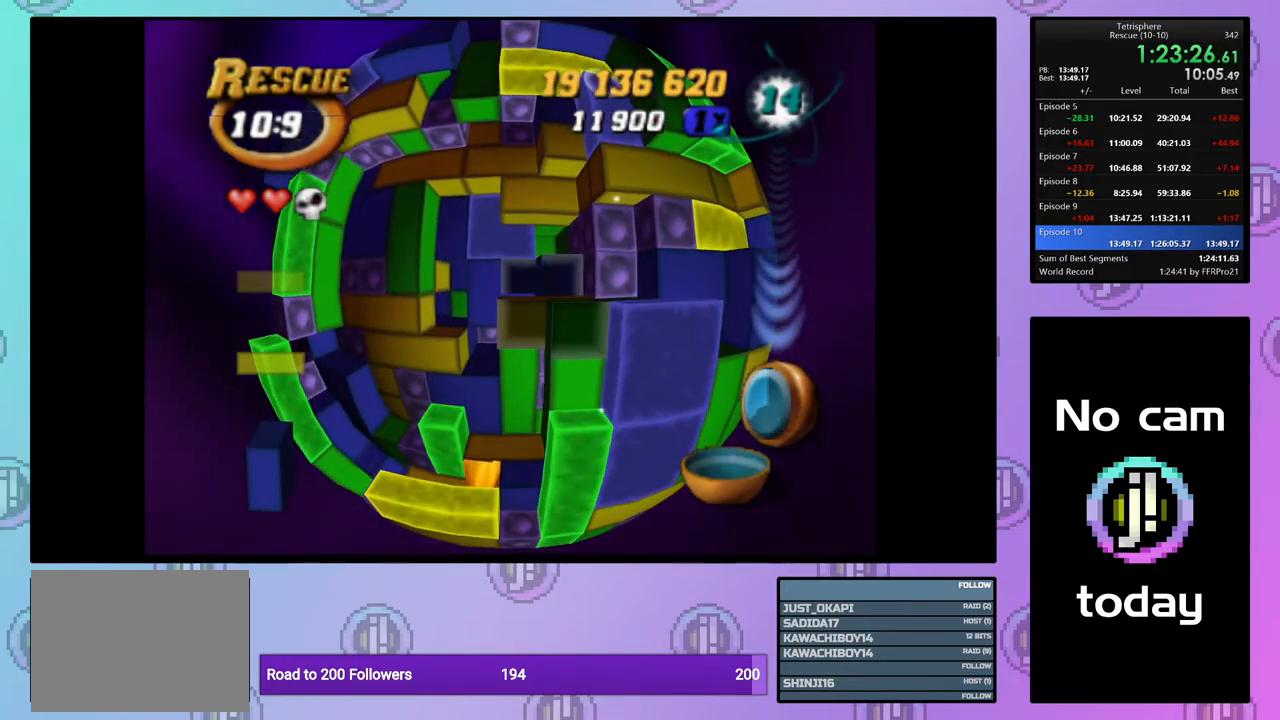
{"buttons": ["CROSS"], "right_stick": "center", "events": [[33, "DPAD_RIGHT", "up"], [83, "DPAD_RIGHT", "down"], [183, "DPAD_RIGHT", "up"], [267, "DPAD_DOWN", "down"], [367, "DPAD_DOWN", "up"], [450, "CROSS", "down"]]}
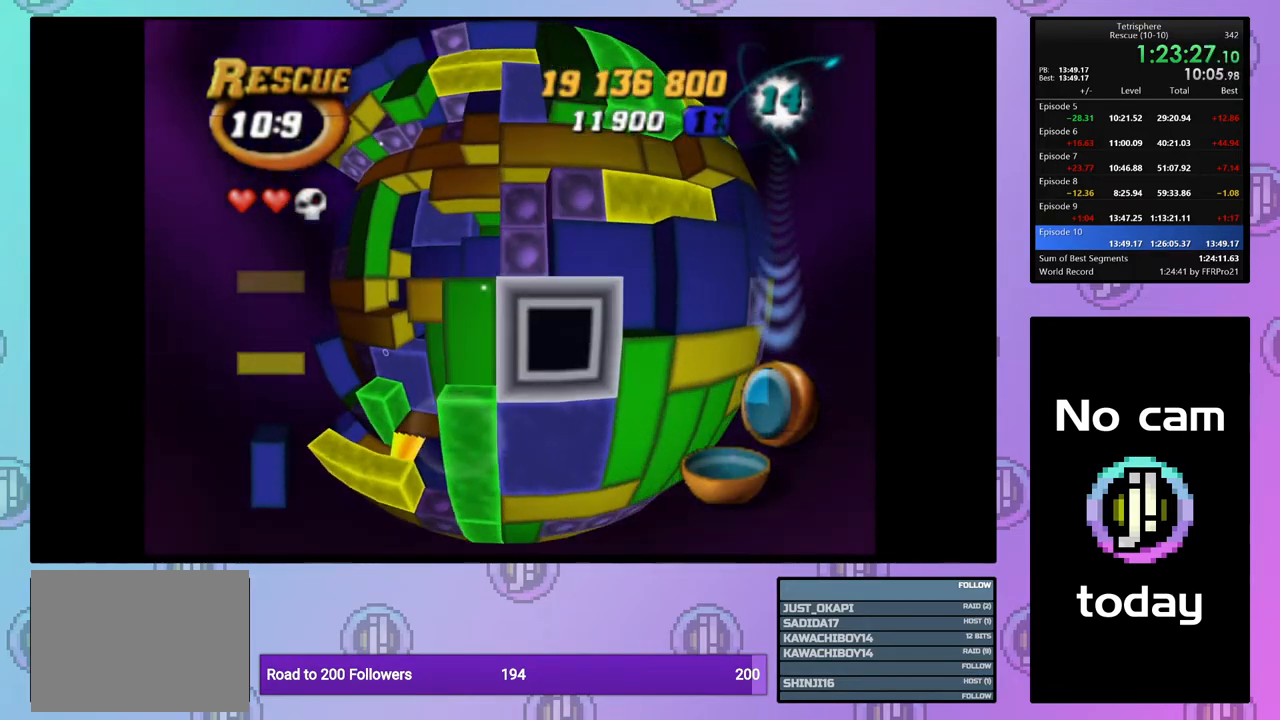
{"buttons": ["DPAD_LEFT"], "right_stick": "center", "events": [[33, "DPAD_LEFT", "down"], [67, "CROSS", "up"], [117, "DPAD_LEFT", "up"], [183, "DPAD_LEFT", "down"], [283, "DPAD_LEFT", "up"], [333, "DPAD_LEFT", "down"], [450, "DPAD_LEFT", "up"], [500, "DPAD_LEFT", "down"]]}
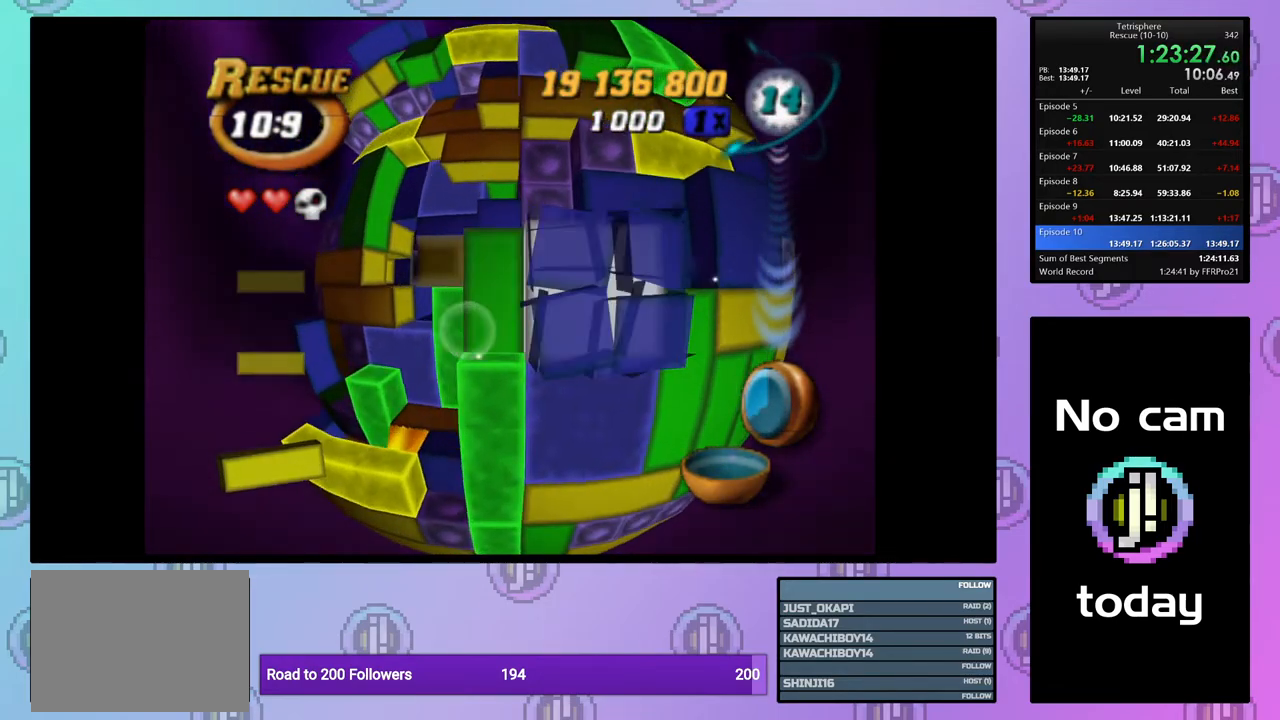
{"buttons": ["SQUARE"], "right_stick": "center", "events": [[117, "DPAD_LEFT", "up"], [183, "DPAD_LEFT", "down"], [267, "DPAD_LEFT", "up"], [333, "DPAD_LEFT", "down"], [433, "DPAD_LEFT", "up"], [483, "SQUARE", "down"]]}
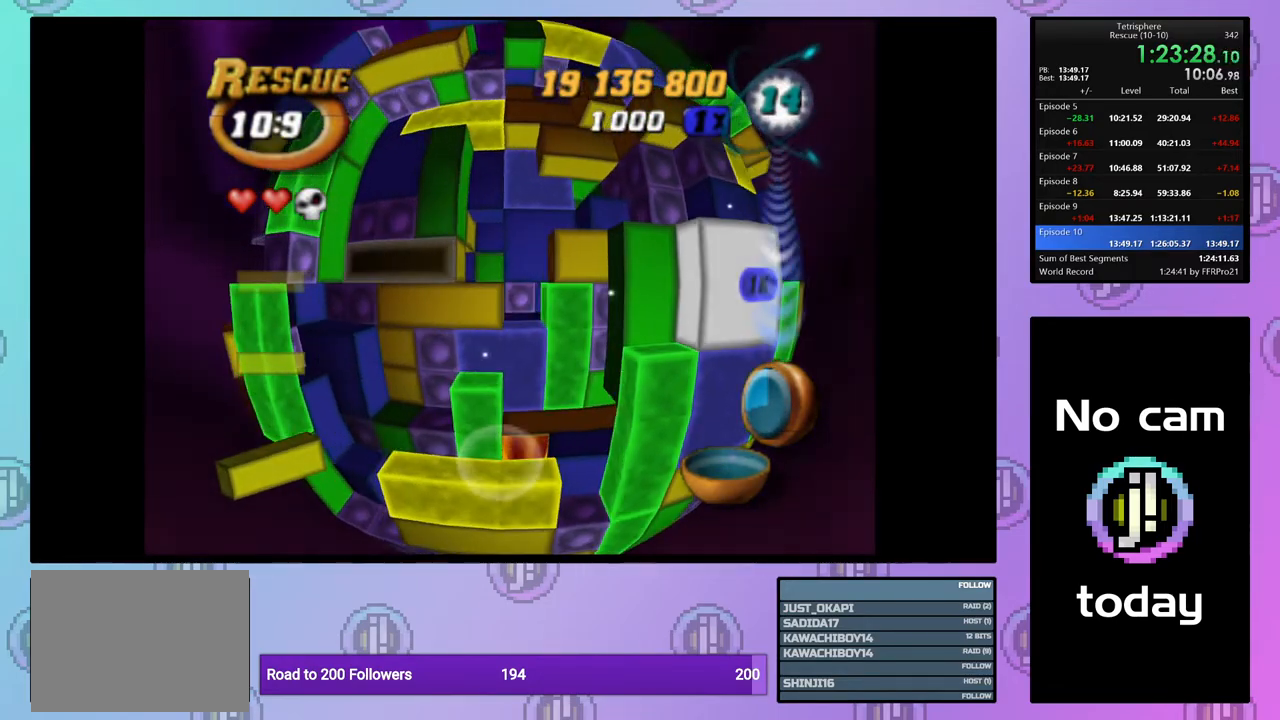
{"buttons": [], "right_stick": "center", "events": [[33, "DPAD_RIGHT", "down"], [133, "DPAD_RIGHT", "up"], [267, "SQUARE", "up"], [350, "CROSS", "down"], [400, "DPAD_DOWN", "down"], [467, "CROSS", "up"], [483, "DPAD_DOWN", "up"]]}
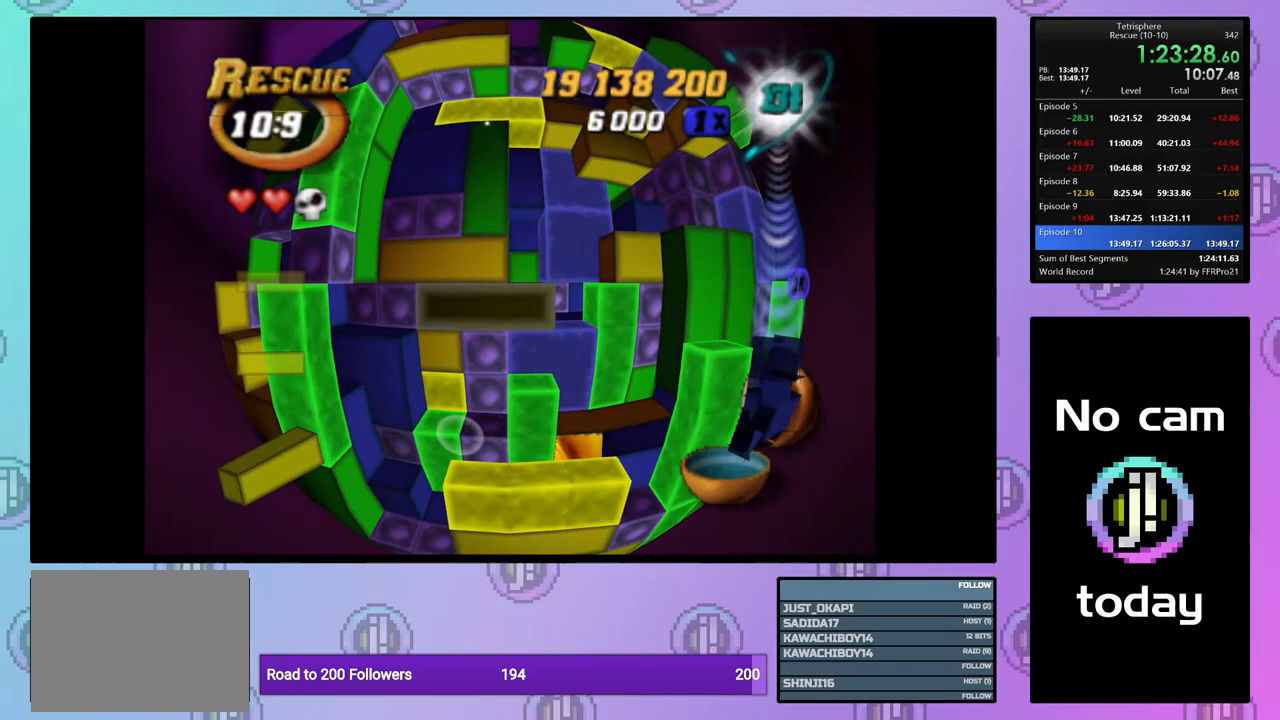
{"buttons": [], "right_stick": "center", "events": [[67, "DPAD_DOWN", "down"], [150, "DPAD_DOWN", "up"], [200, "DPAD_DOWN", "down"], [317, "DPAD_DOWN", "up"], [367, "DPAD_DOWN", "down"], [450, "DPAD_DOWN", "up"]]}
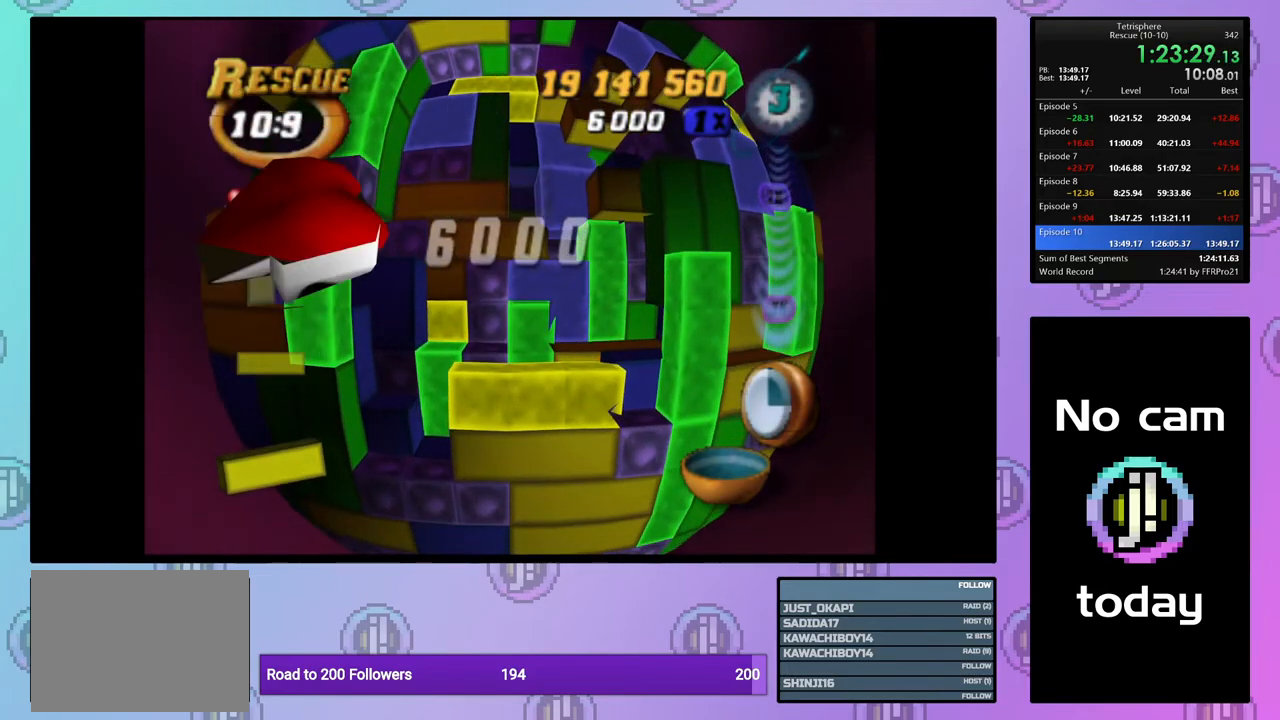
{"buttons": [], "right_stick": "center", "events": []}
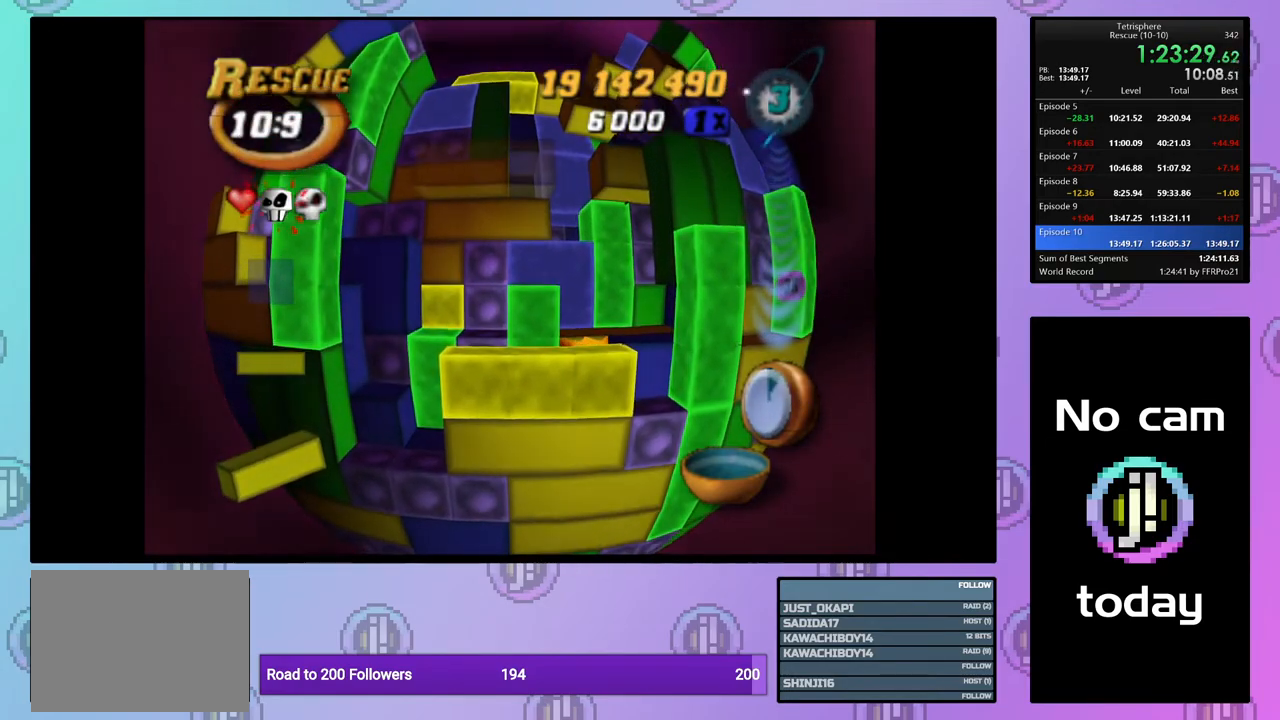
{"buttons": [], "right_stick": "center", "events": []}
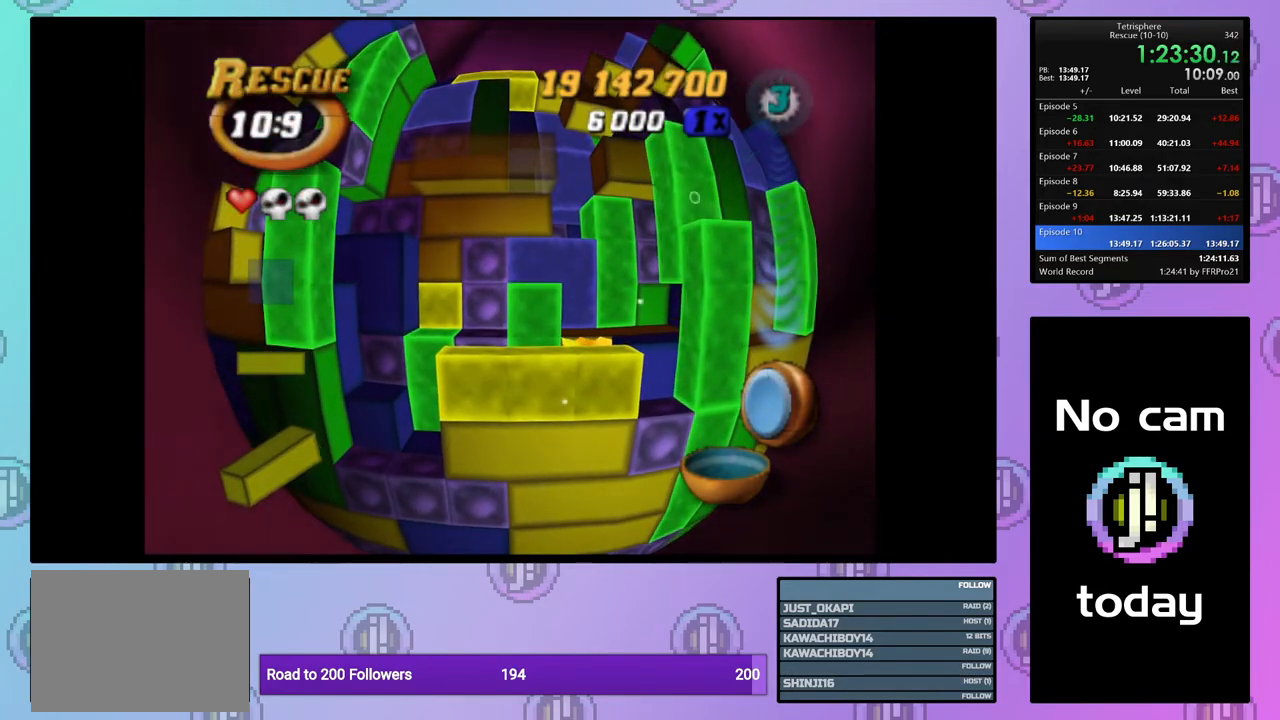
{"buttons": [], "right_stick": "center", "events": []}
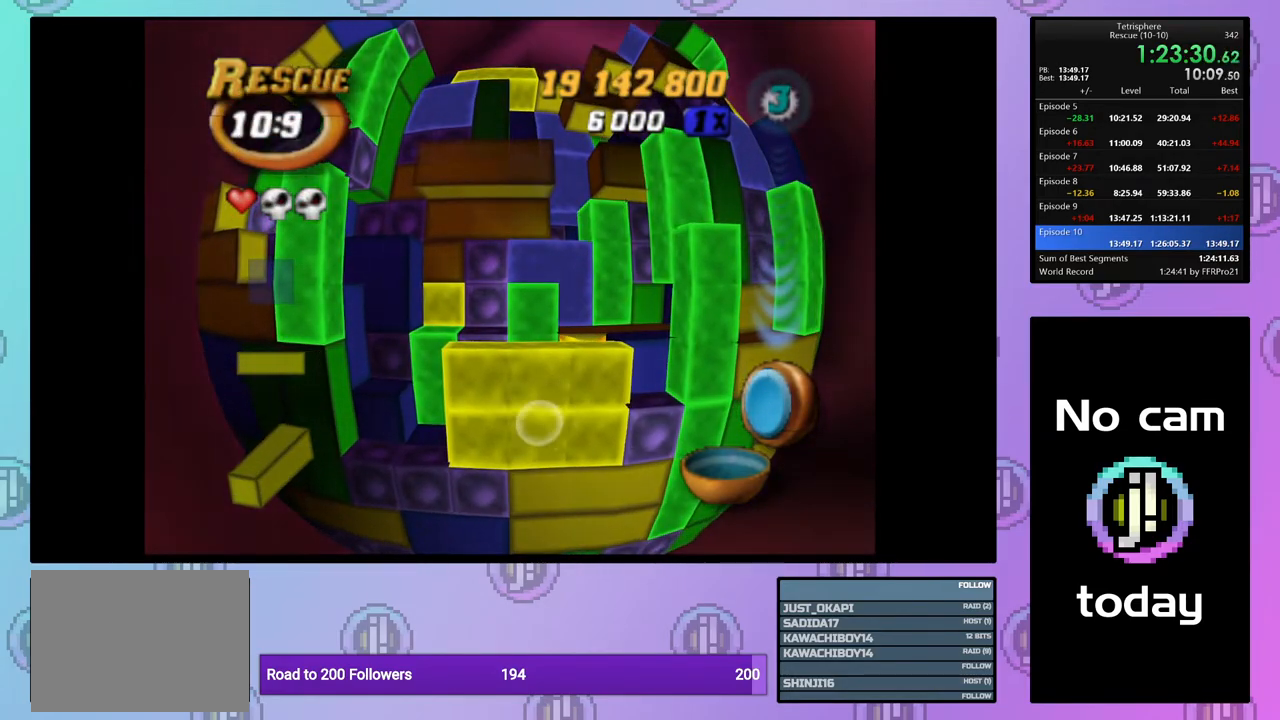
{"buttons": ["DPAD_RIGHT"], "right_stick": "center", "events": [[433, "DPAD_RIGHT", "down"]]}
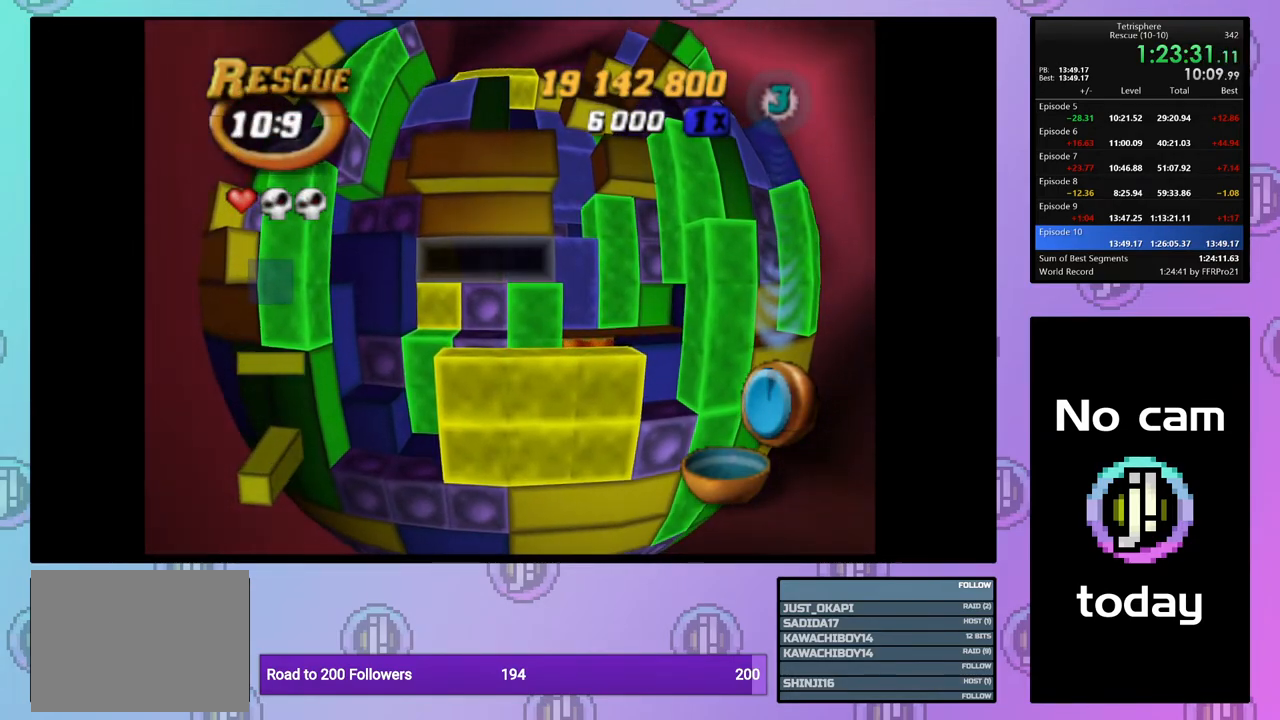
{"buttons": [], "right_stick": "center", "events": [[17, "DPAD_RIGHT", "up"], [133, "DPAD_DOWN", "down"], [217, "DPAD_DOWN", "up"], [283, "DPAD_DOWN", "down"], [383, "DPAD_DOWN", "up"]]}
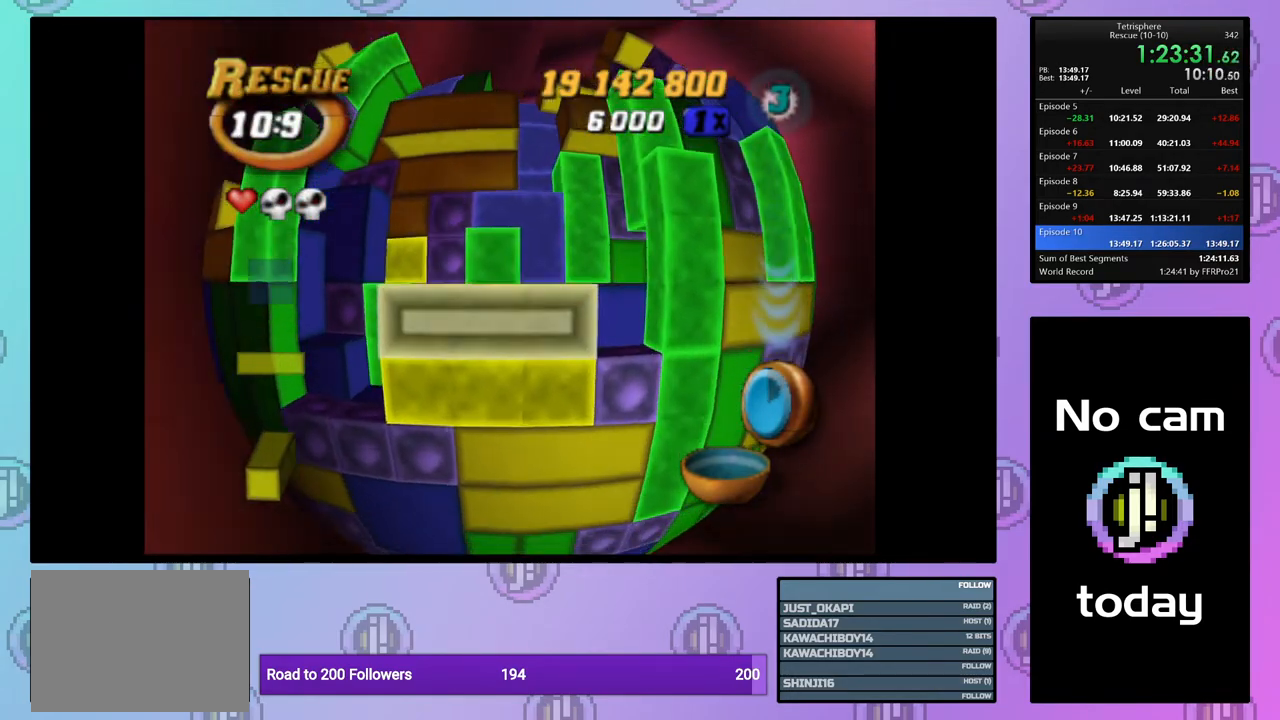
{"buttons": ["DPAD_UP"], "right_stick": "center", "events": [[67, "CROSS", "down"], [167, "CROSS", "up"], [167, "DPAD_UP", "down"], [217, "DPAD_UP", "up"], [300, "DPAD_UP", "down"], [383, "DPAD_UP", "up"], [467, "DPAD_UP", "down"]]}
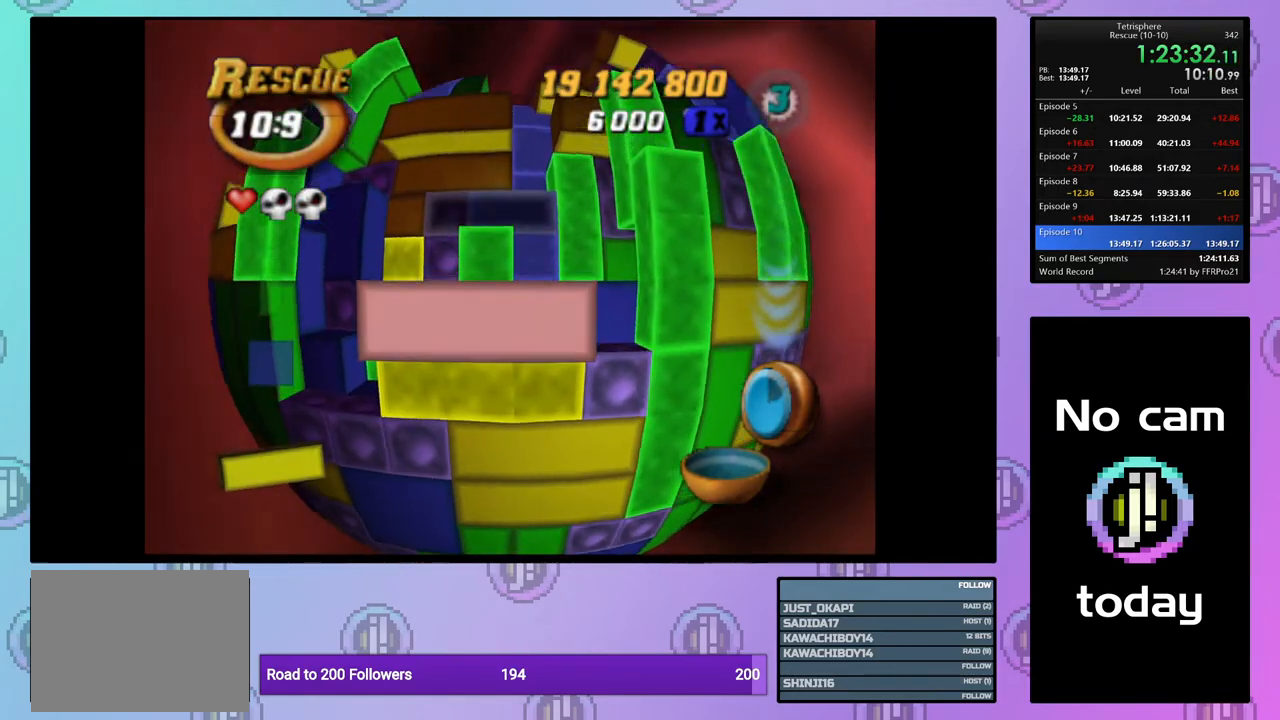
{"buttons": ["DPAD_LEFT"], "right_stick": "center", "events": [[33, "DPAD_UP", "up"], [100, "DPAD_UP", "down"], [200, "DPAD_UP", "up"], [317, "DPAD_LEFT", "down"], [400, "DPAD_LEFT", "up"], [467, "DPAD_LEFT", "down"]]}
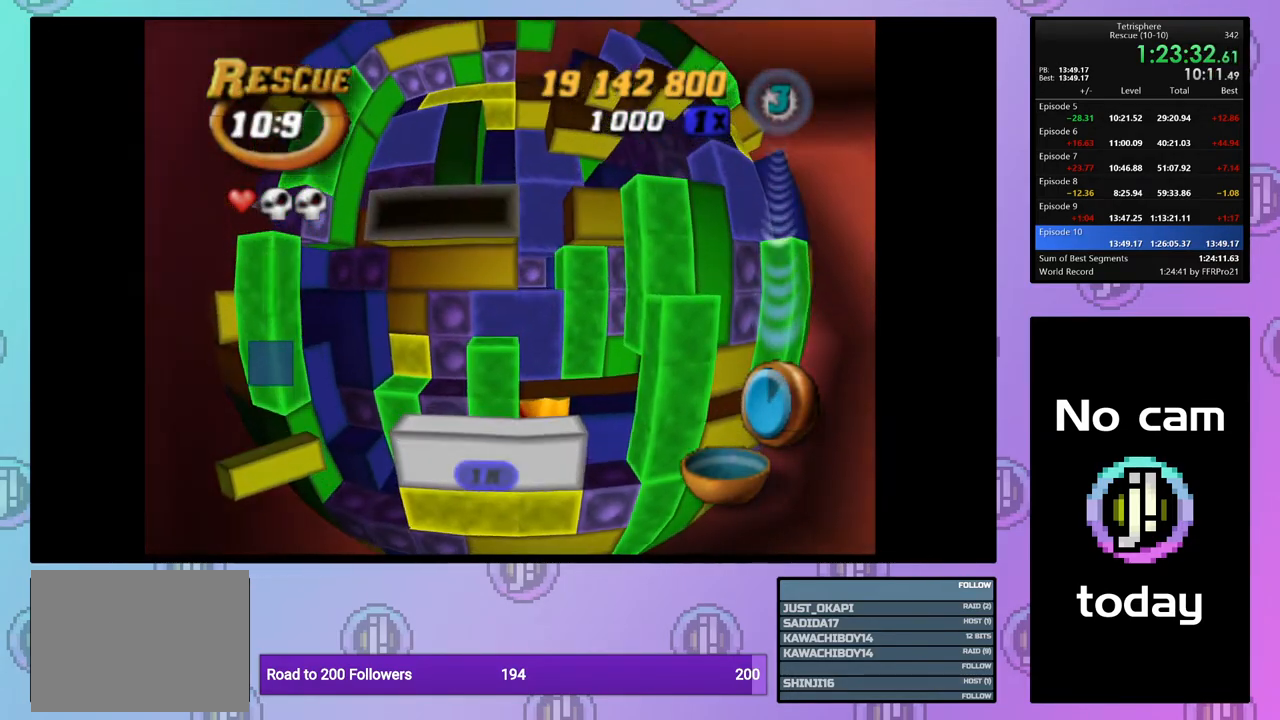
{"buttons": ["SQUARE", "DPAD_RIGHT"], "right_stick": "center", "events": [[67, "DPAD_LEFT", "up"], [217, "SQUARE", "down"], [433, "DPAD_RIGHT", "down"]]}
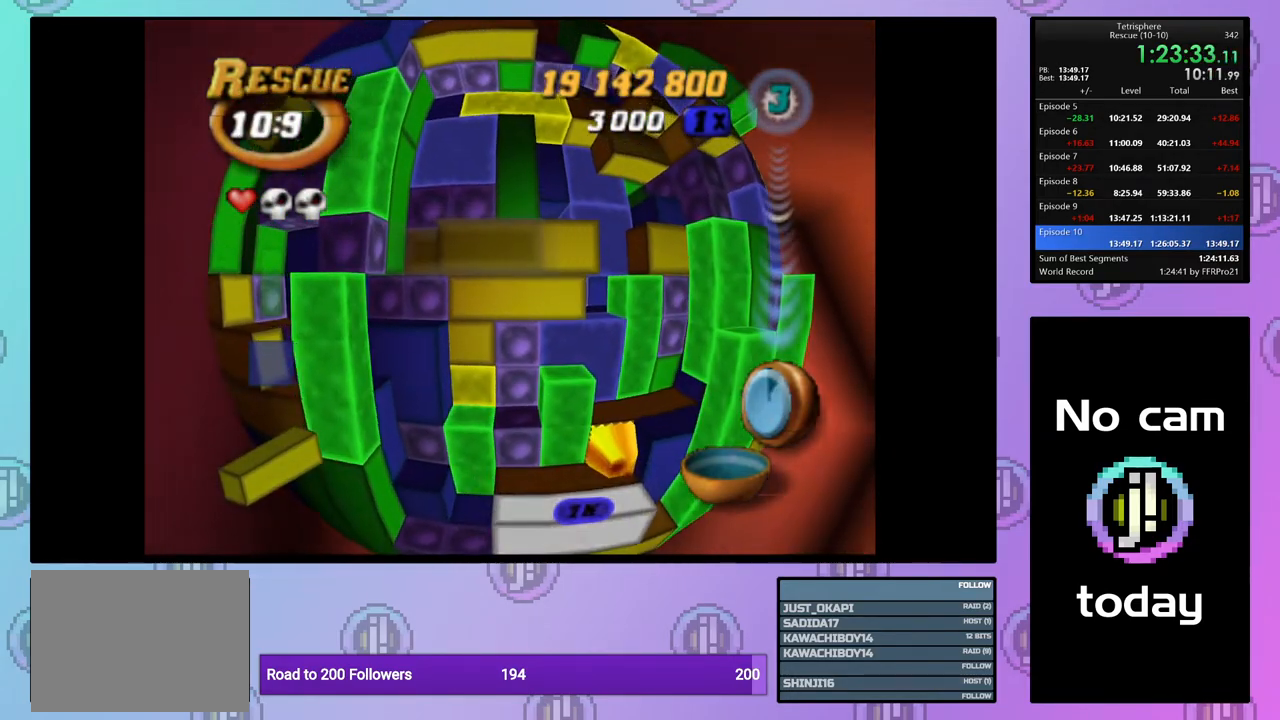
{"buttons": ["CROSS"], "right_stick": "center", "events": [[50, "DPAD_RIGHT", "up"], [100, "SQUARE", "up"], [200, "DPAD_DOWN", "down"], [300, "DPAD_DOWN", "up"], [400, "CROSS", "down"]]}
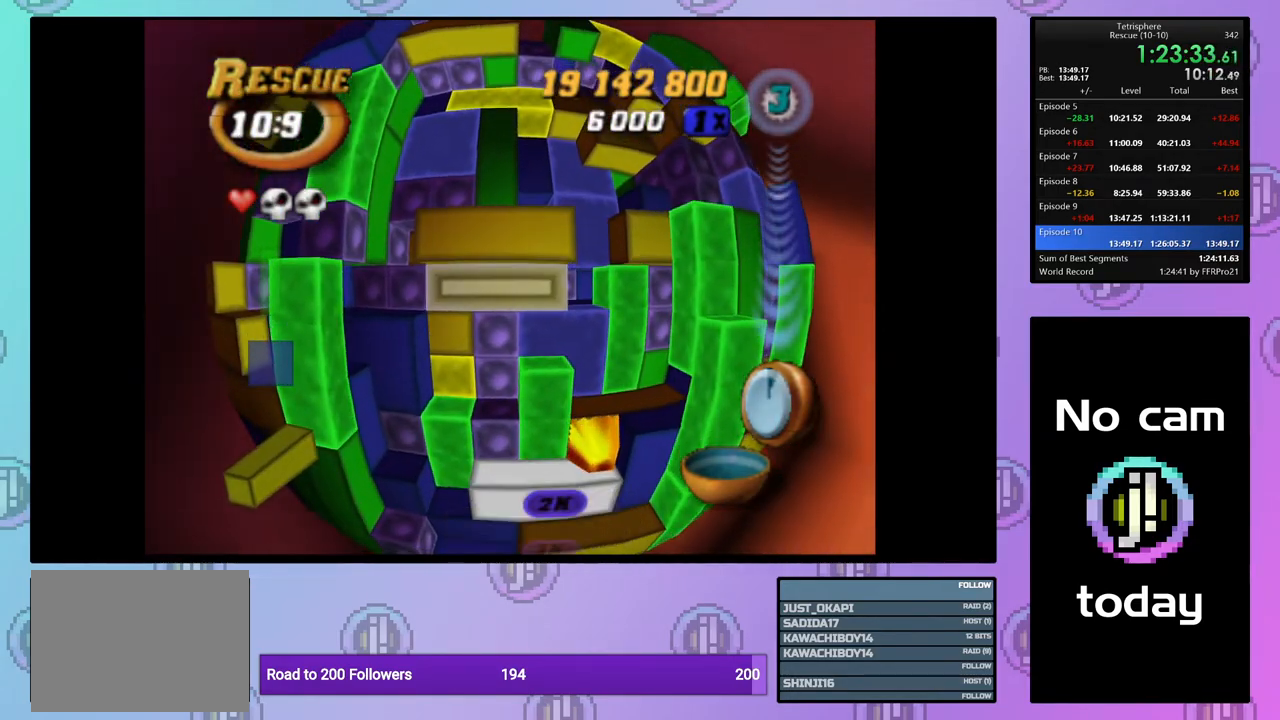
{"buttons": [], "right_stick": "center", "events": [[33, "CROSS", "up"], [83, "DPAD_UP", "down"], [167, "DPAD_UP", "up"], [233, "DPAD_UP", "down"], [317, "DPAD_UP", "up"], [383, "DPAD_UP", "down"], [483, "DPAD_UP", "up"]]}
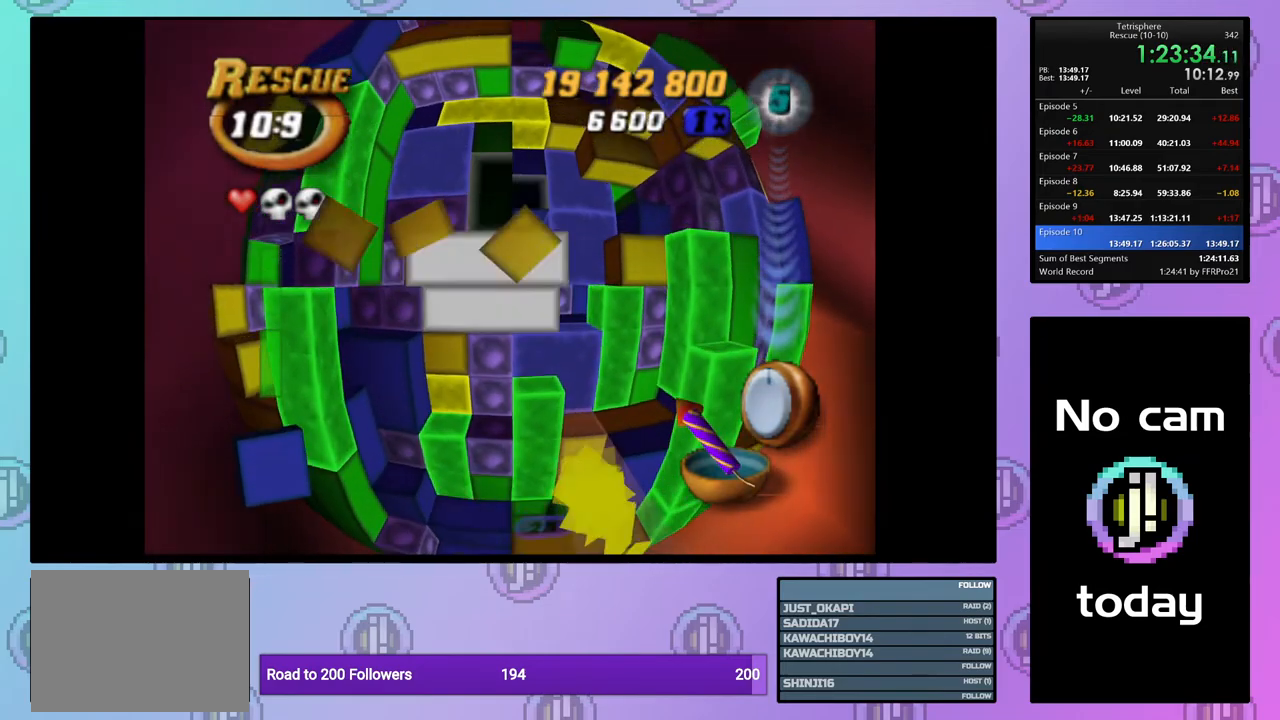
{"buttons": ["SQUARE"], "right_stick": "center", "events": [[33, "DPAD_UP", "down"], [133, "DPAD_UP", "up"], [233, "DPAD_LEFT", "down"], [333, "DPAD_LEFT", "up"], [383, "DPAD_LEFT", "down"], [467, "DPAD_LEFT", "up"], [467, "SQUARE", "down"]]}
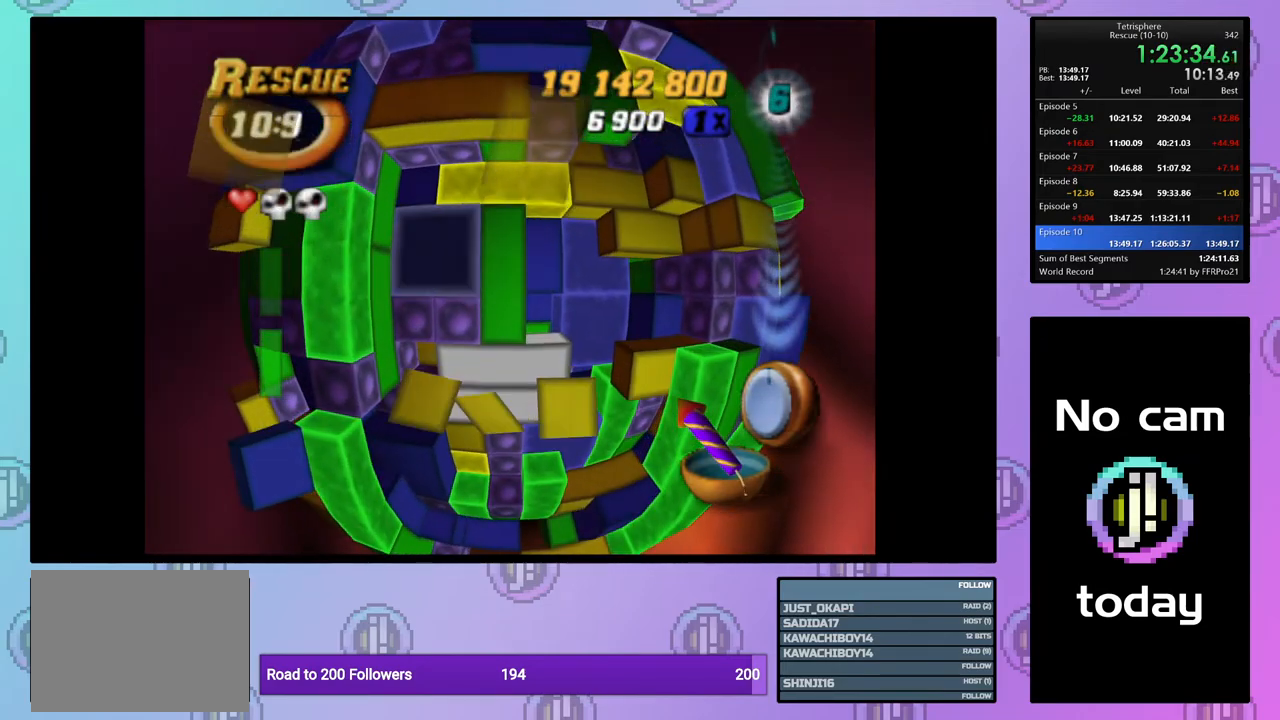
{"buttons": ["SQUARE"], "right_stick": "center", "events": [[100, "DPAD_RIGHT", "down"], [183, "DPAD_RIGHT", "up"], [267, "DPAD_RIGHT", "down"], [333, "DPAD_RIGHT", "up"], [400, "DPAD_RIGHT", "down"], [500, "DPAD_RIGHT", "up"]]}
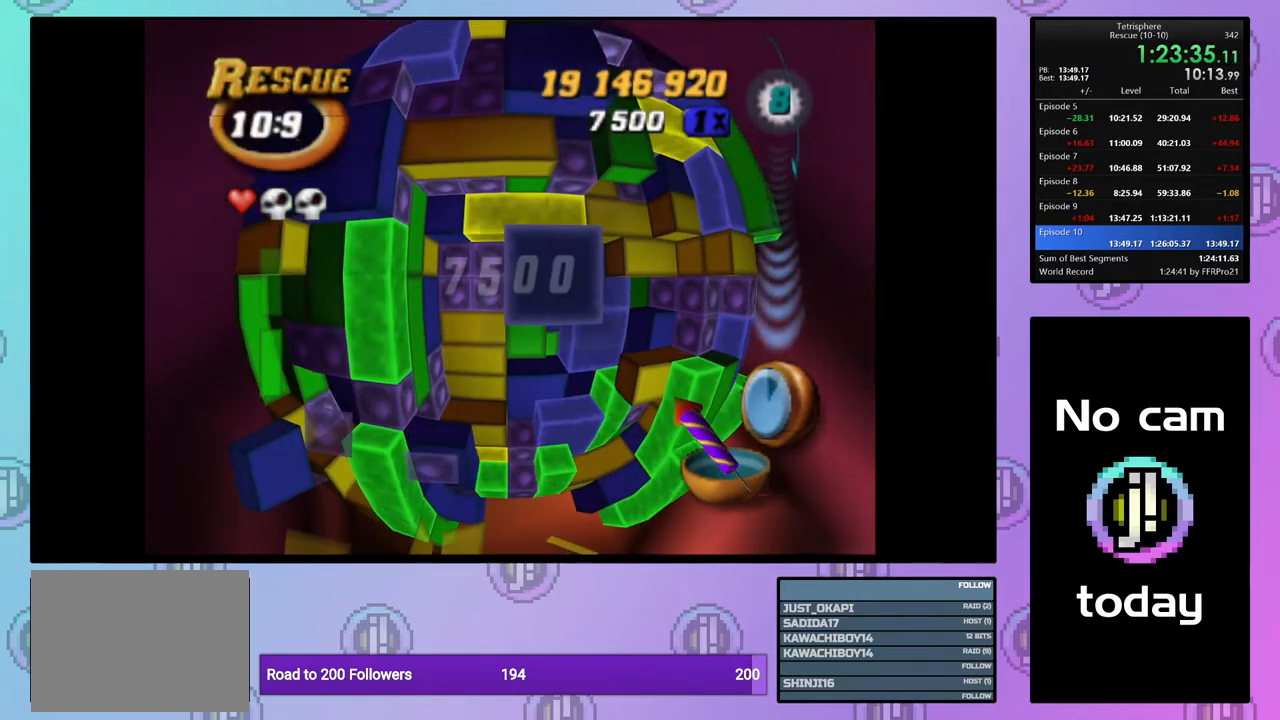
{"buttons": ["SQUARE"], "right_stick": "center", "events": [[83, "DPAD_DOWN", "down"], [183, "DPAD_DOWN", "up"], [233, "DPAD_DOWN", "down"], [317, "DPAD_DOWN", "up"], [417, "DPAD_RIGHT", "down"], [500, "DPAD_RIGHT", "up"]]}
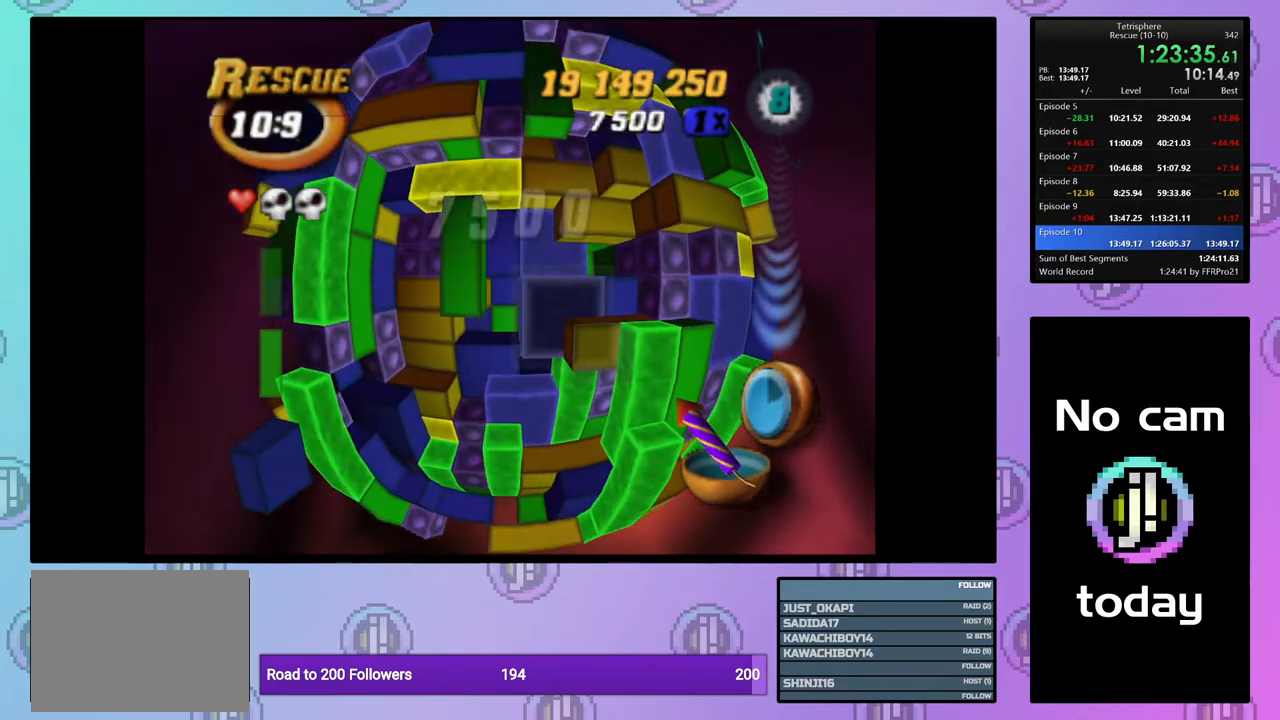
{"buttons": ["DPAD_DOWN"], "right_stick": "center", "events": [[83, "SQUARE", "up"], [133, "DPAD_LEFT", "down"], [233, "DPAD_LEFT", "up"], [317, "DPAD_DOWN", "down"], [400, "DPAD_DOWN", "up"], [467, "DPAD_DOWN", "down"]]}
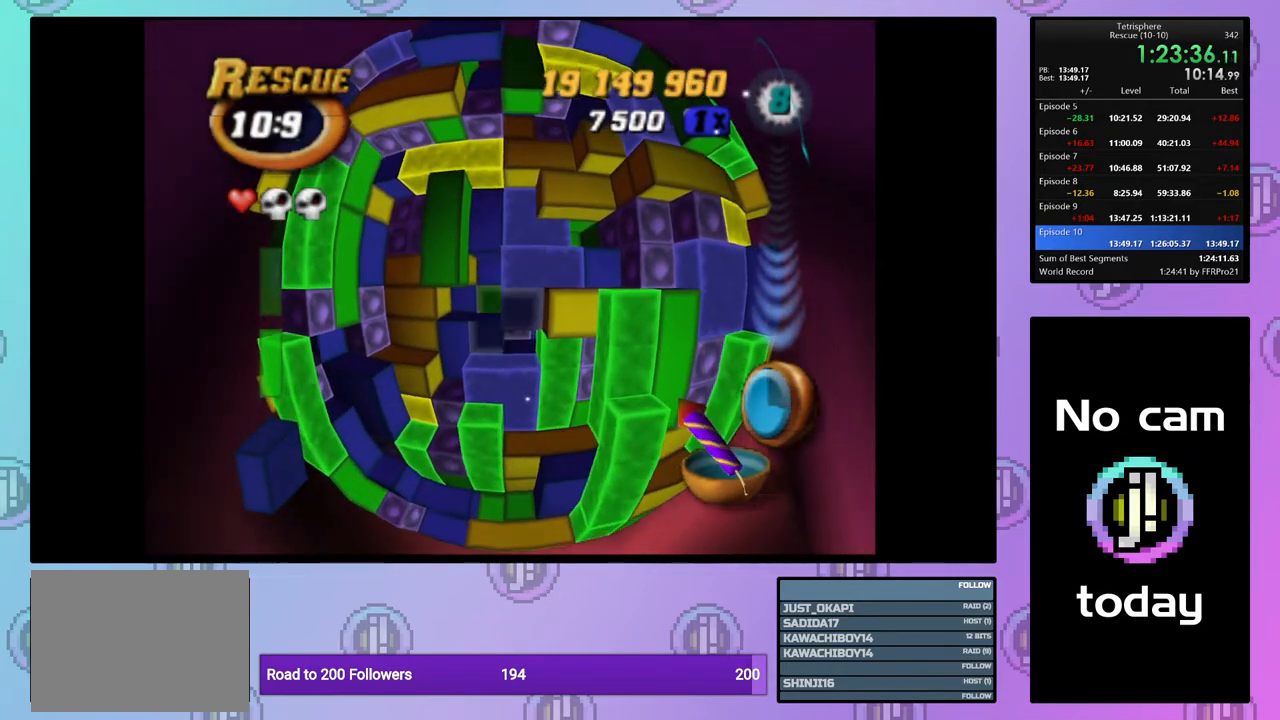
{"buttons": ["SQUARE"], "right_stick": "center", "events": [[67, "DPAD_DOWN", "up"], [133, "DPAD_DOWN", "down"], [183, "DPAD_DOWN", "up"], [217, "SQUARE", "down"], [350, "DPAD_UP", "down"], [467, "DPAD_UP", "up"]]}
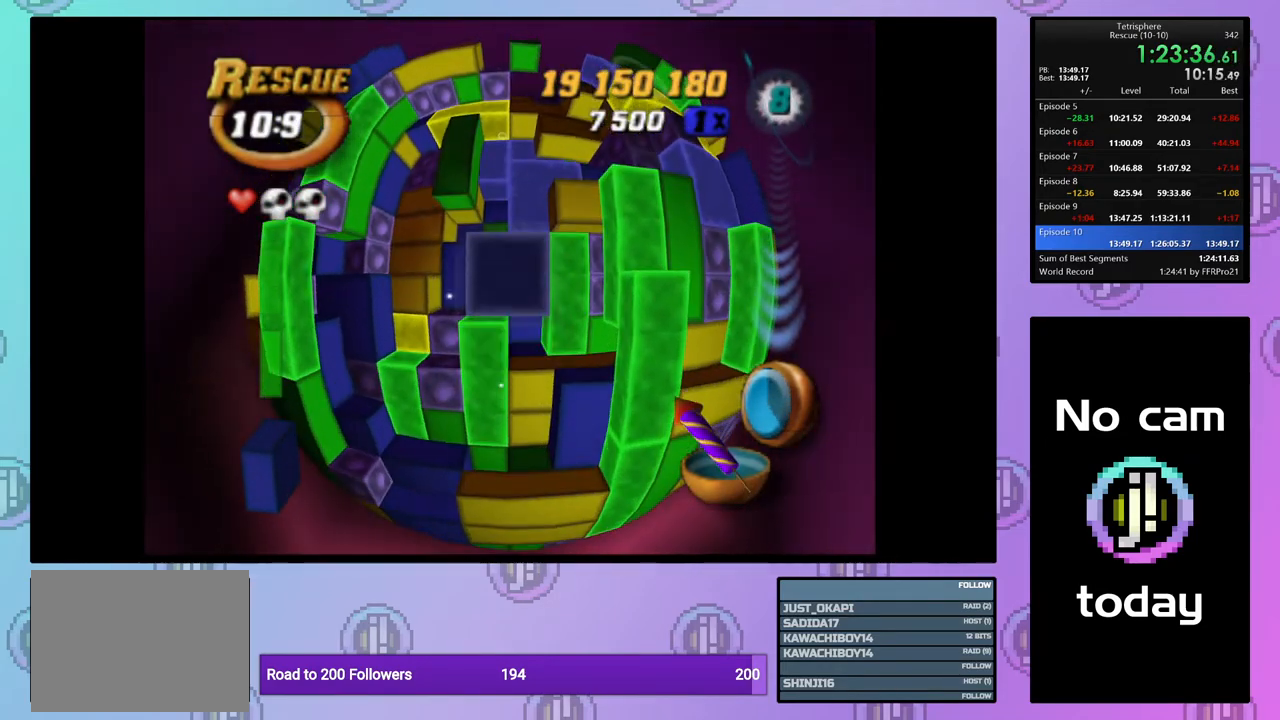
{"buttons": ["DPAD_RIGHT"], "right_stick": "center", "events": [[50, "DPAD_LEFT", "down"], [167, "DPAD_LEFT", "up"], [267, "SQUARE", "up"], [383, "CROSS", "down"], [500, "CROSS", "up"], [500, "DPAD_RIGHT", "down"]]}
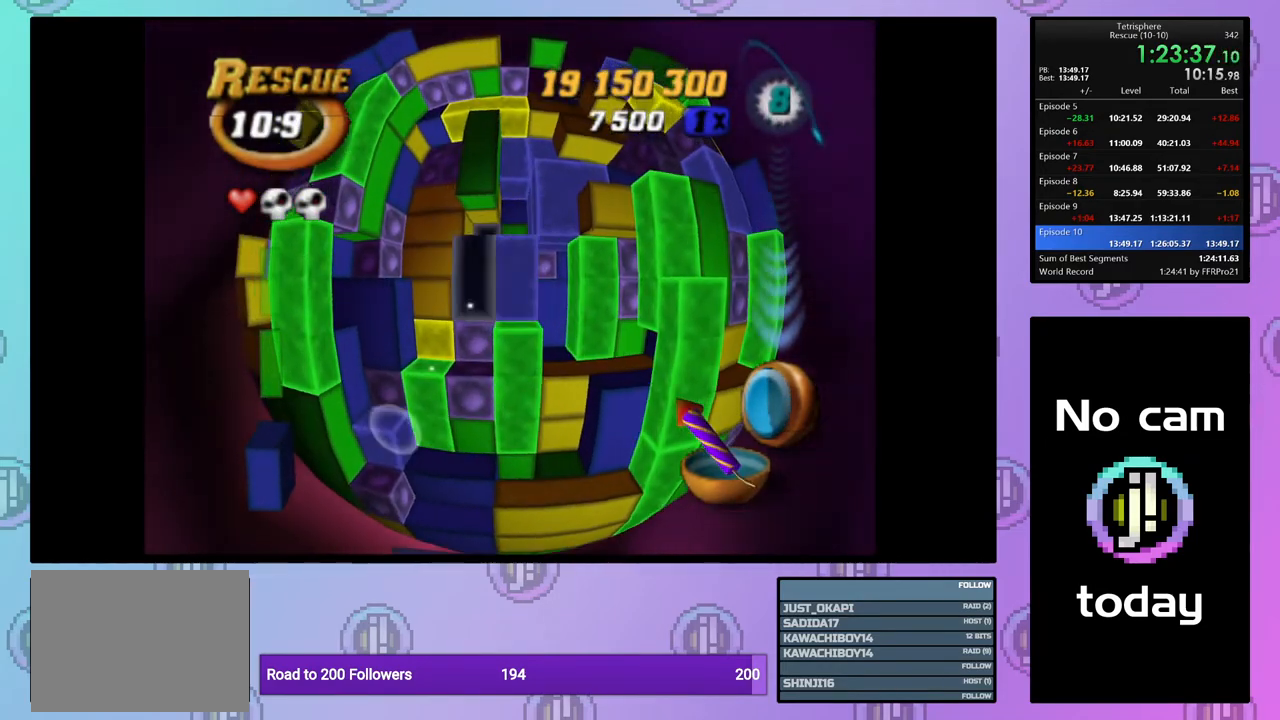
{"buttons": ["DPAD_RIGHT"], "right_stick": "center", "events": [[83, "DPAD_RIGHT", "up"], [167, "DPAD_RIGHT", "down"], [250, "DPAD_RIGHT", "up"], [317, "DPAD_RIGHT", "down"], [417, "DPAD_RIGHT", "up"], [483, "DPAD_RIGHT", "down"]]}